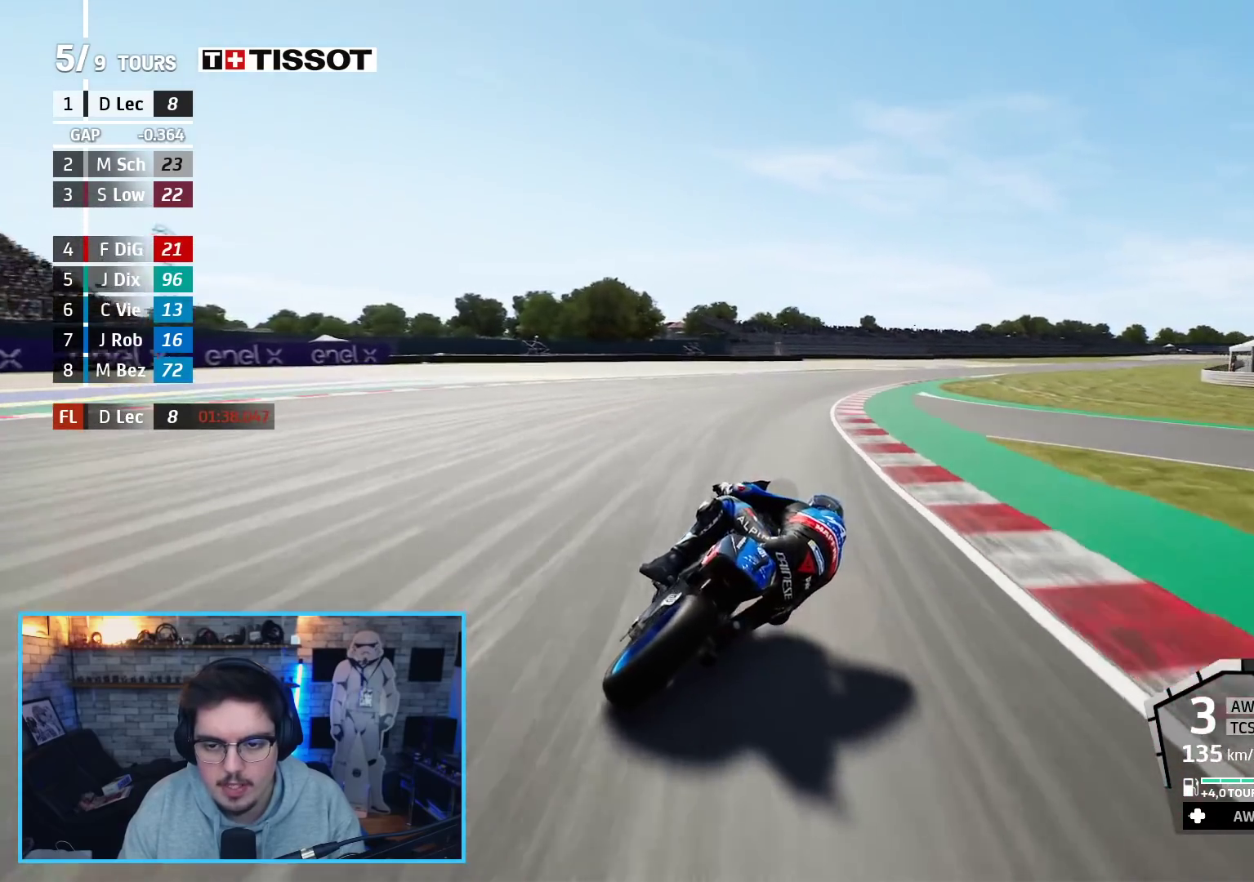
Gameplay with a controller (Xbox layout); each line is a JSON object with the inputs held at the frame after it. "events" lists button and stick changes between this image and that frame as [ms after this image, input, new state], when the widget could be followed in between.
{"buttons": ["R2"], "left_stick": "up-right", "right_stick": "center", "events": []}
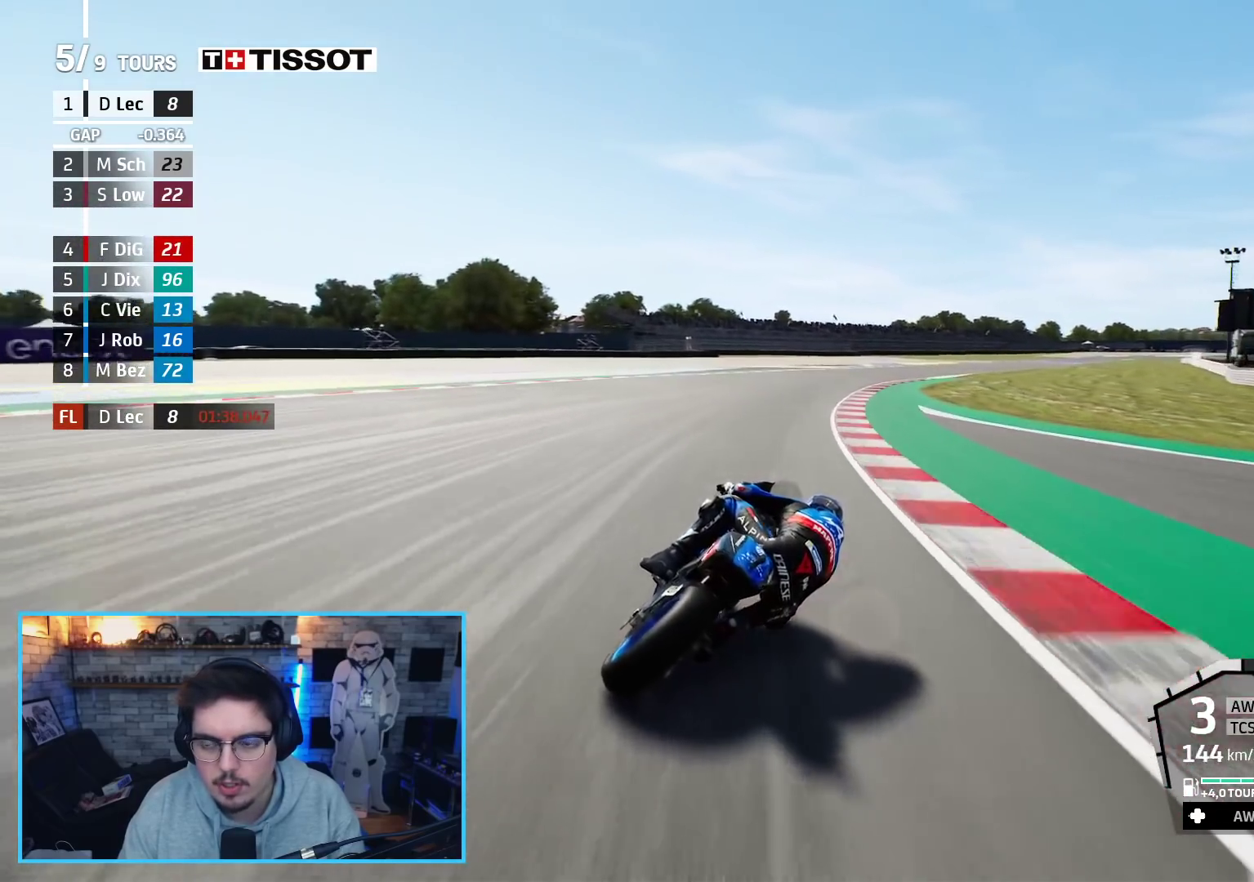
{"buttons": ["R2"], "left_stick": "up-right", "right_stick": "center", "events": []}
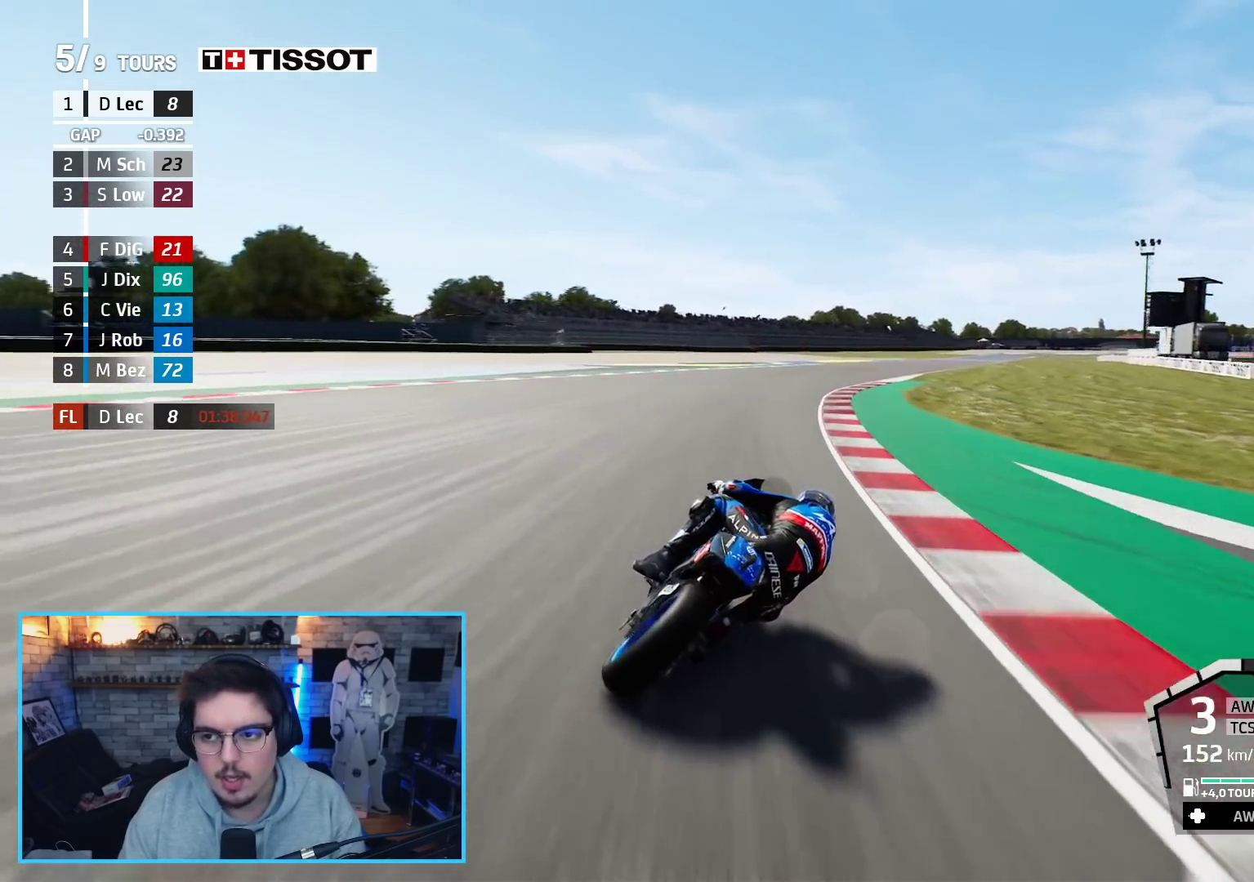
{"buttons": ["R2"], "left_stick": "up-right", "right_stick": "center", "events": []}
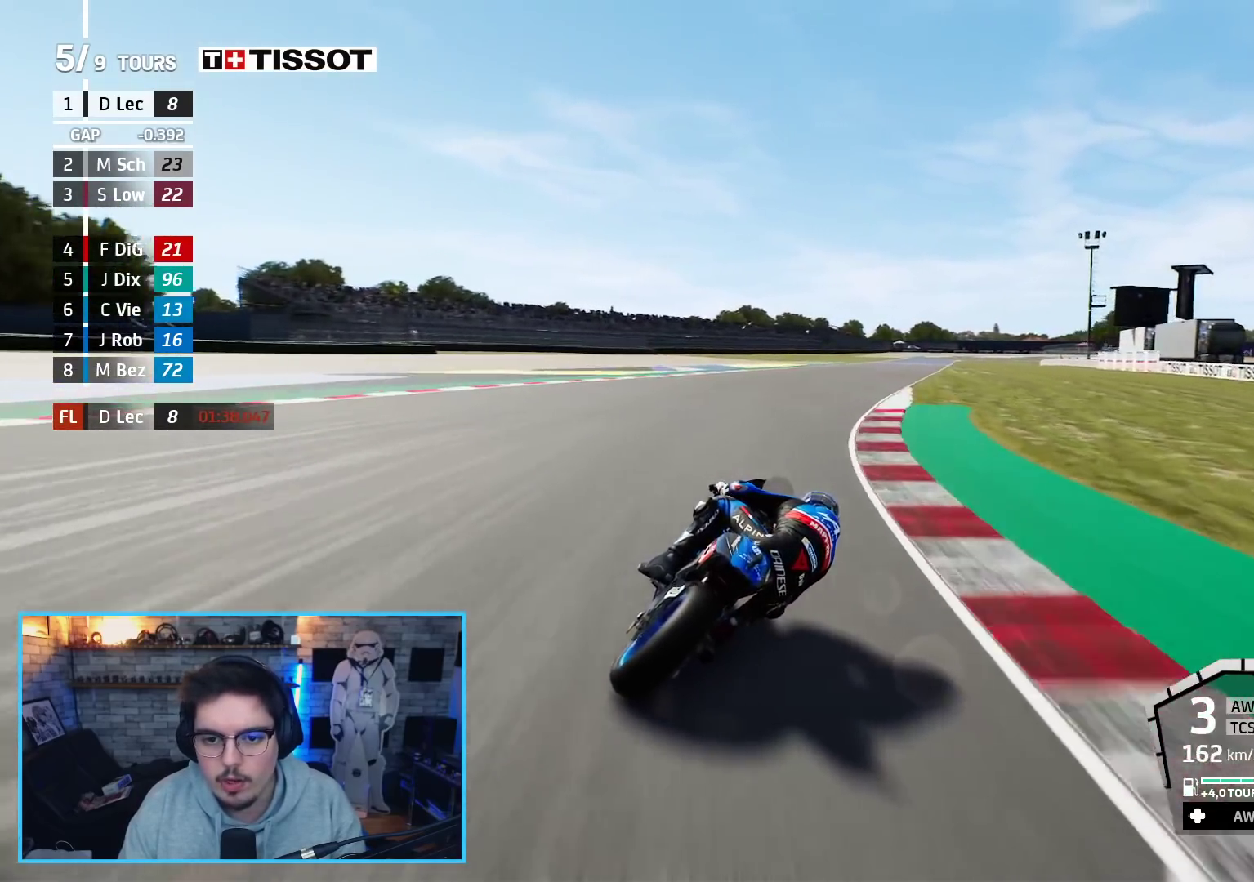
{"buttons": ["B", "R2"], "left_stick": "up-right", "right_stick": "center", "events": [[433, "B", "down"]]}
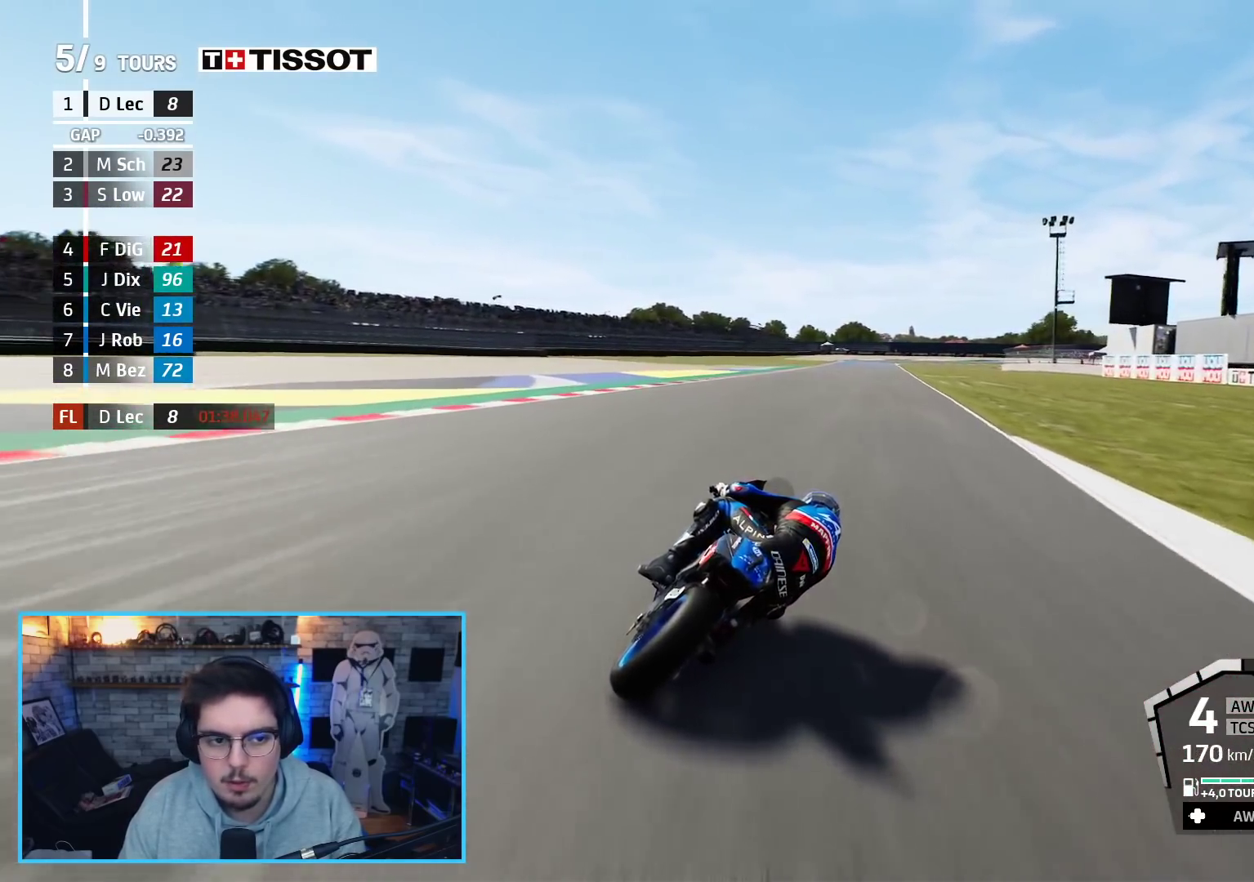
{"buttons": ["R2"], "left_stick": "up", "right_stick": "center", "events": [[50, "B", "up"], [50, "left_stick", "center"], [183, "left_stick", "up-right"], [267, "left_stick", "up"]]}
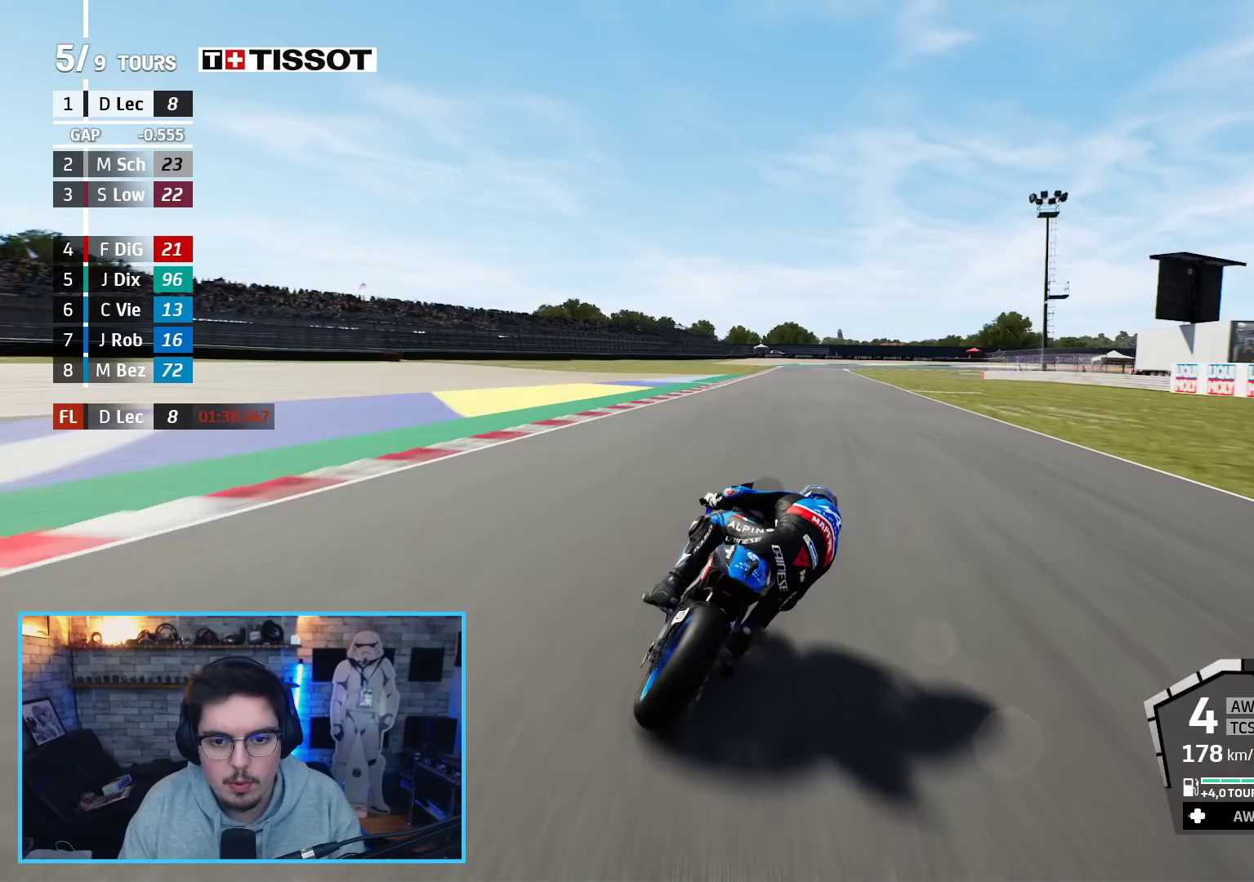
{"buttons": ["R2"], "left_stick": "up", "right_stick": "center", "events": [[167, "left_stick", "up-left"], [283, "left_stick", "up"]]}
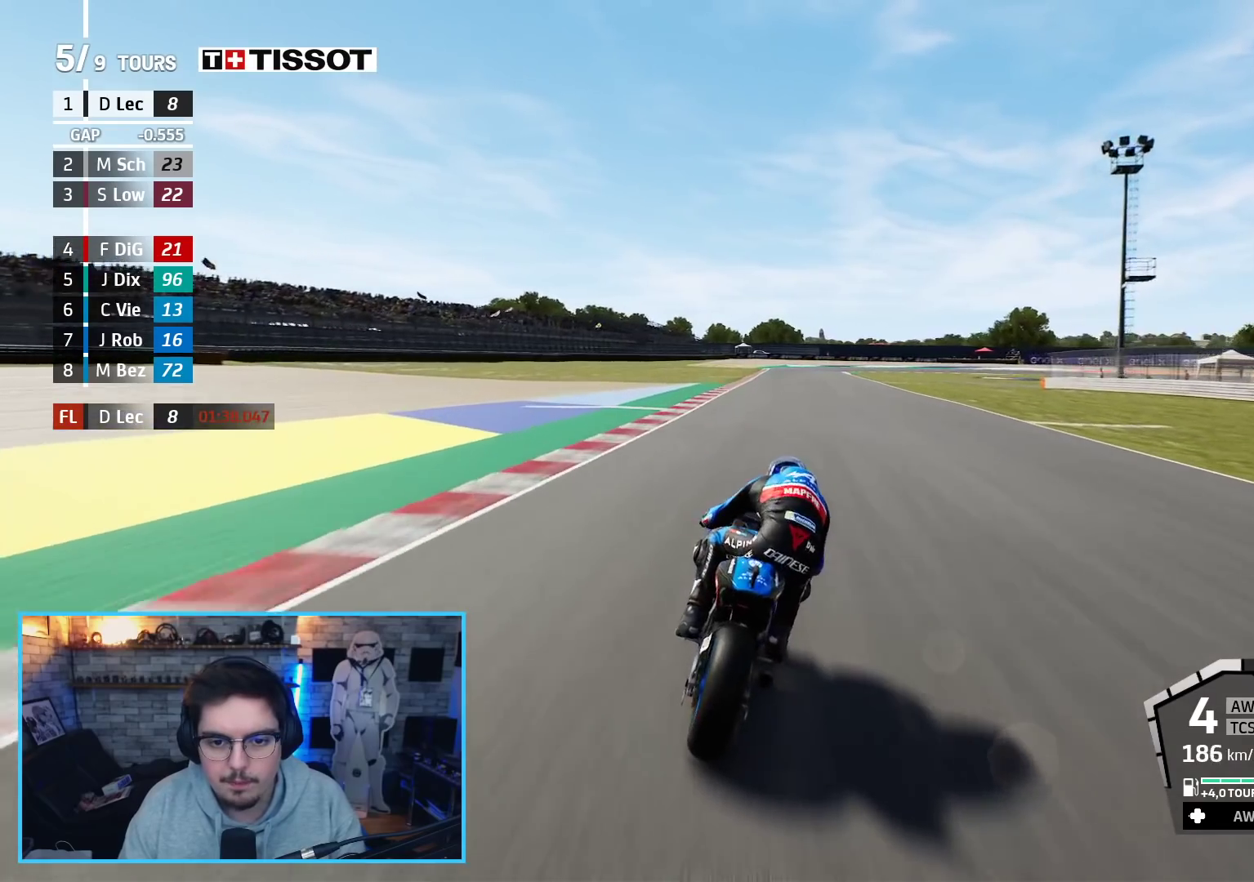
{"buttons": ["A", "L2"], "left_stick": "up", "right_stick": "center", "events": [[200, "A", "down"], [217, "X", "down"], [333, "R2", "up"], [367, "L2", "down"], [367, "X", "up"]]}
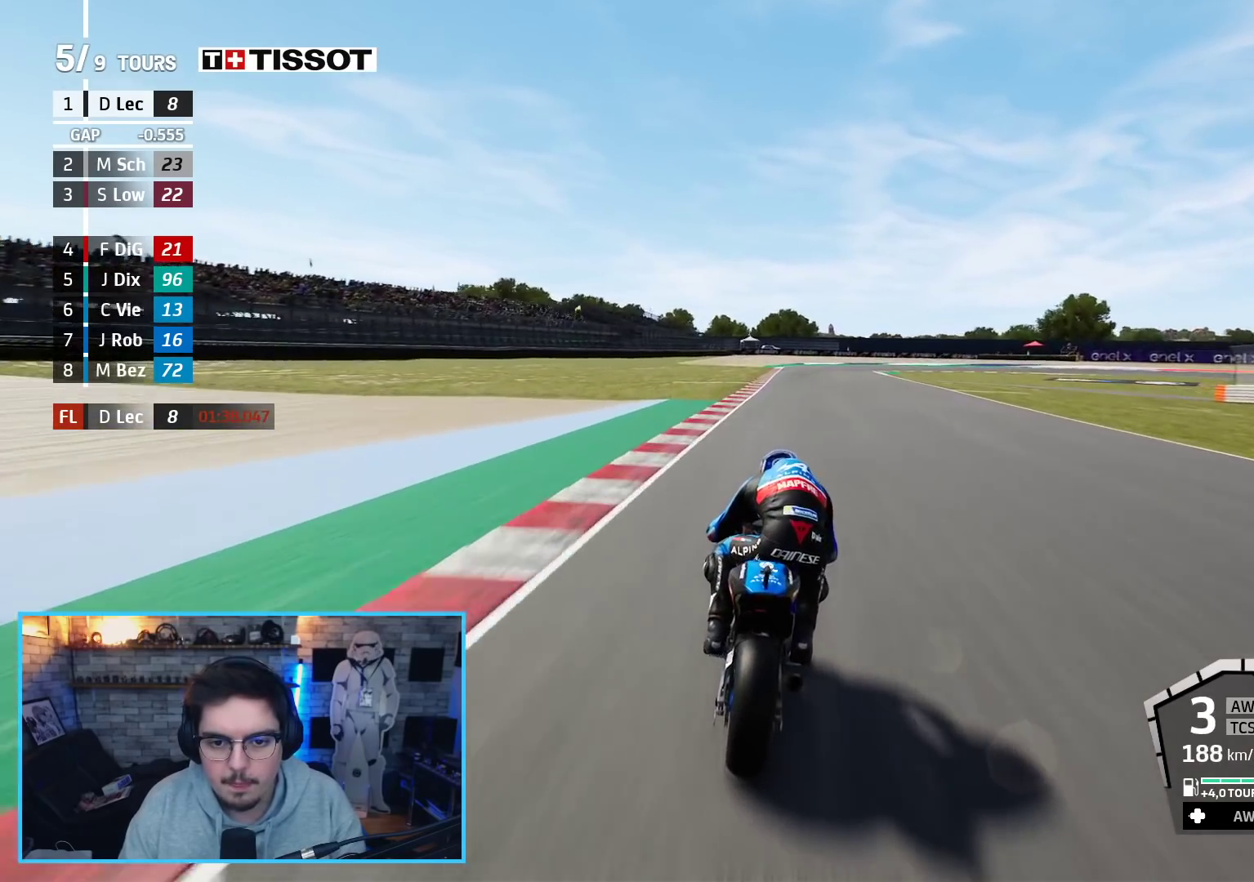
{"buttons": ["A", "L2"], "left_stick": "up-right", "right_stick": "center", "events": [[100, "X", "down"], [250, "X", "up"], [317, "left_stick", "up-right"]]}
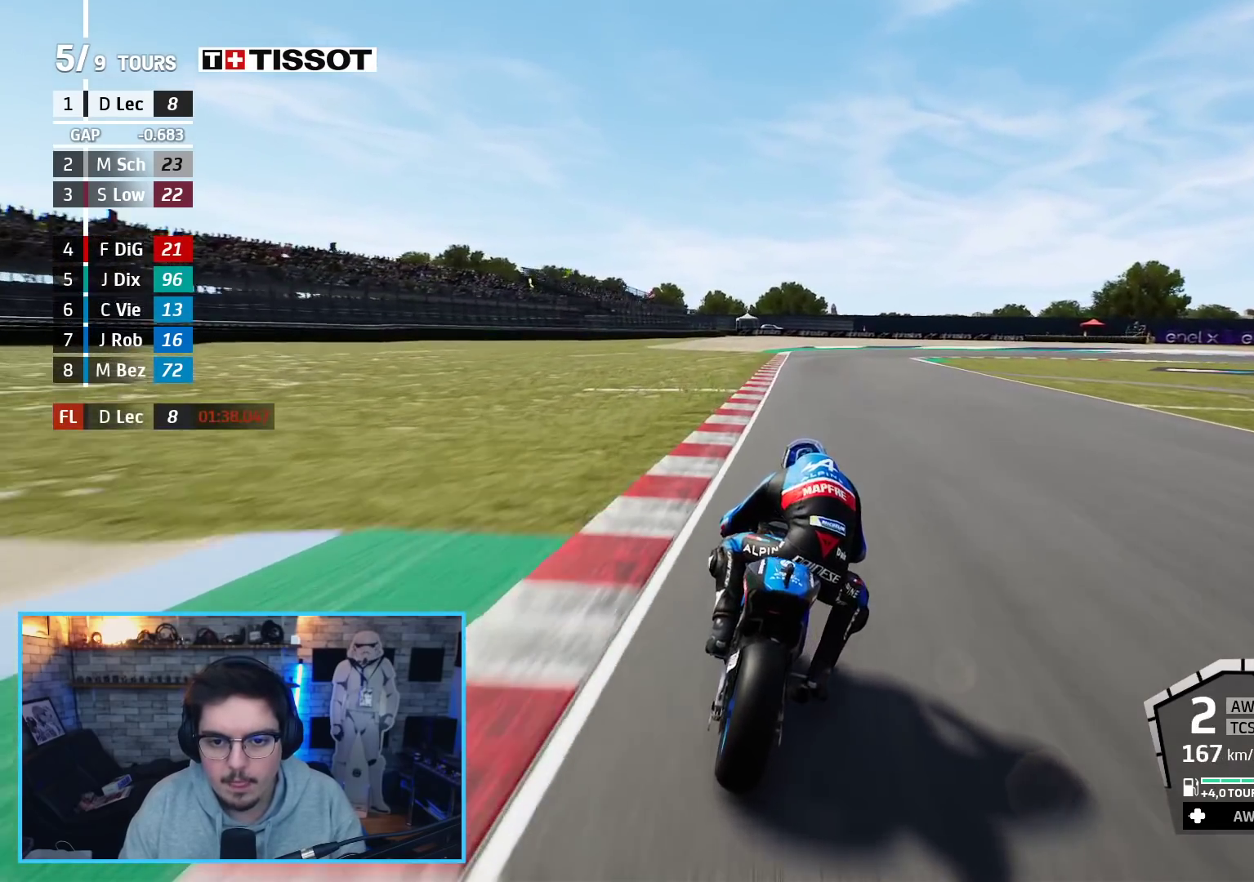
{"buttons": ["A", "L2", "L3"], "left_stick": "up-right", "right_stick": "center", "events": [[17, "X", "down"], [150, "L3", "down"], [183, "X", "up"]]}
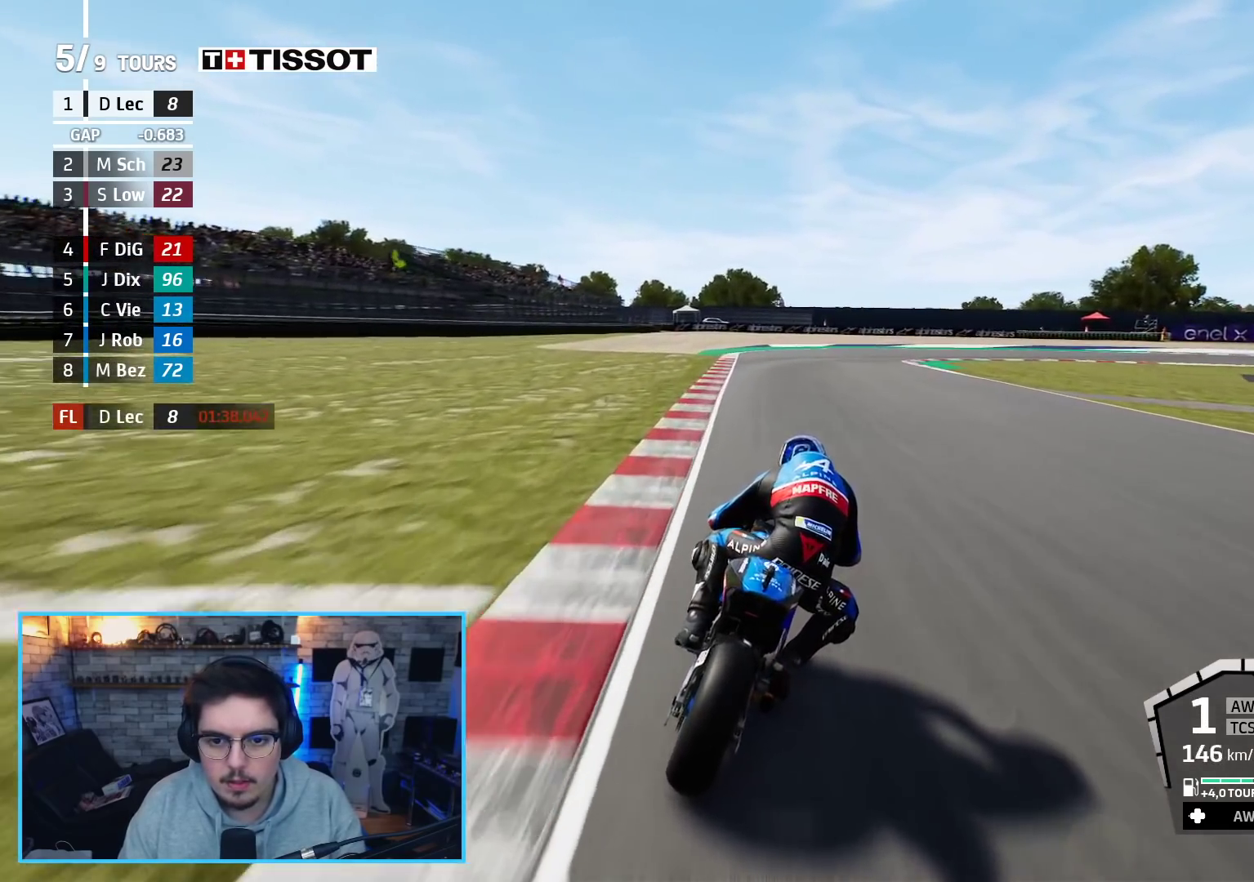
{"buttons": ["A", "L2", "L3"], "left_stick": "up-right", "right_stick": "center", "events": [[383, "A", "up"], [483, "A", "down"]]}
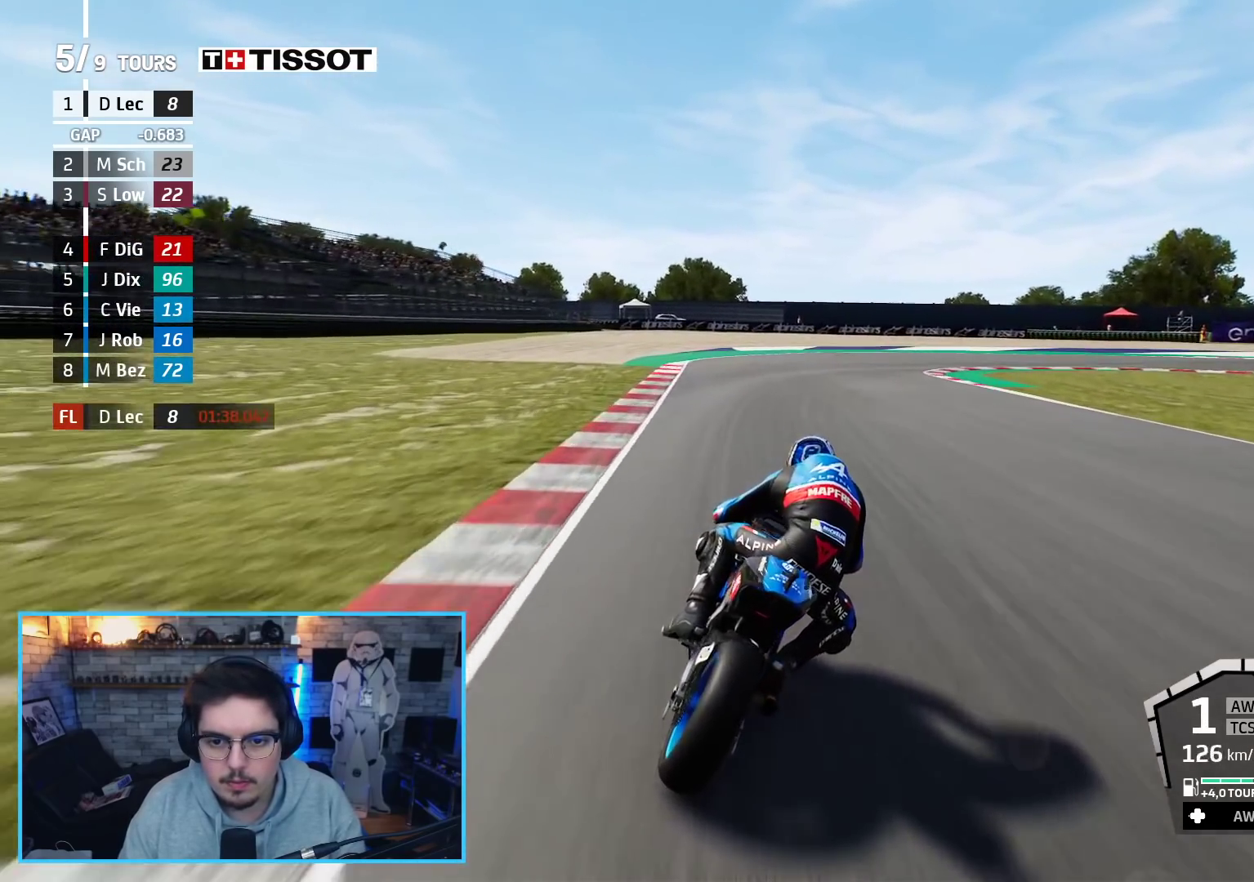
{"buttons": ["A", "L2", "L3"], "left_stick": "up-right", "right_stick": "center", "events": [[100, "A", "up"], [200, "A", "down"], [217, "L3", "up"], [417, "L3", "down"]]}
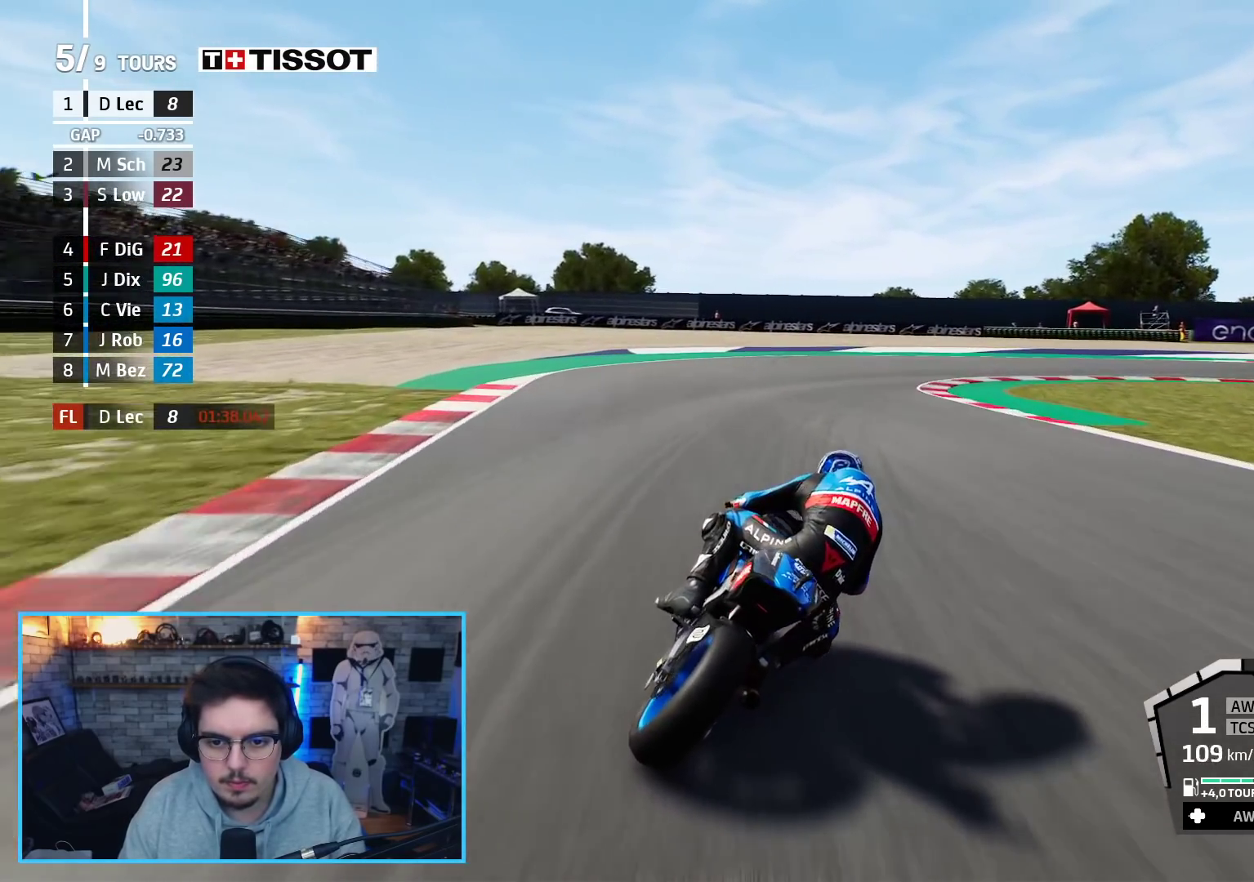
{"buttons": ["A", "L2", "L3"], "left_stick": "up-right", "right_stick": "center", "events": []}
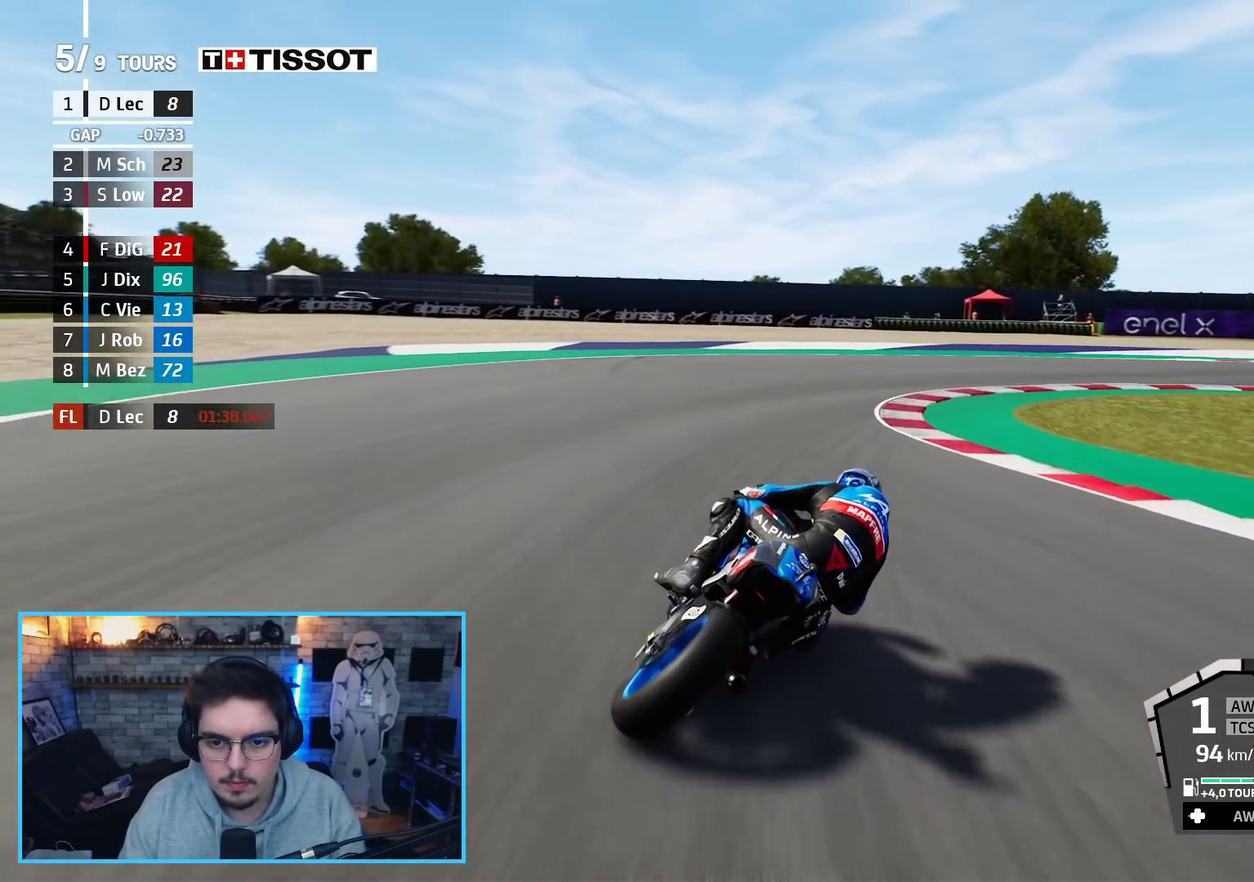
{"buttons": ["A", "L2", "L3"], "left_stick": "up-right", "right_stick": "center", "events": []}
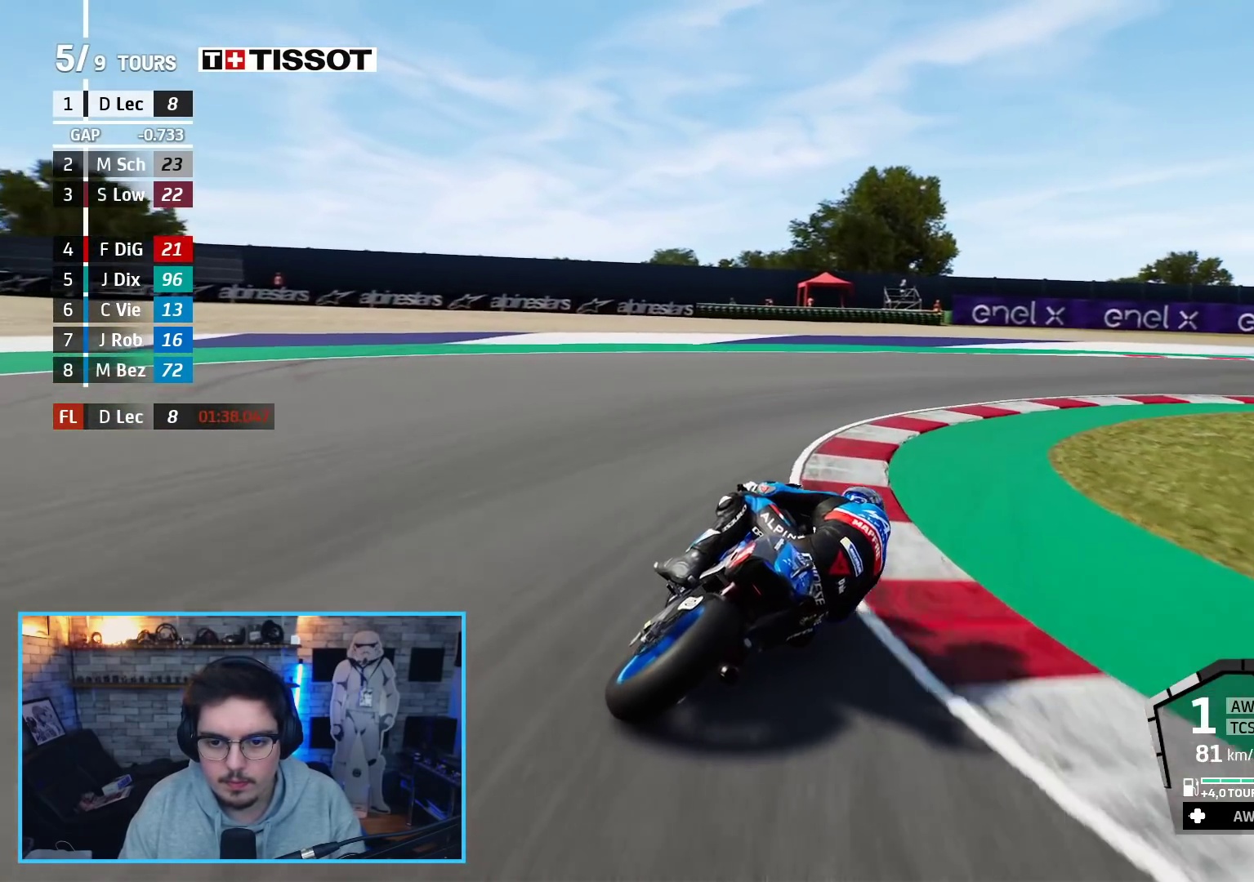
{"buttons": ["A", "L2", "L3"], "left_stick": "up-right", "right_stick": "center", "events": [[167, "L3", "up"], [467, "L3", "down"]]}
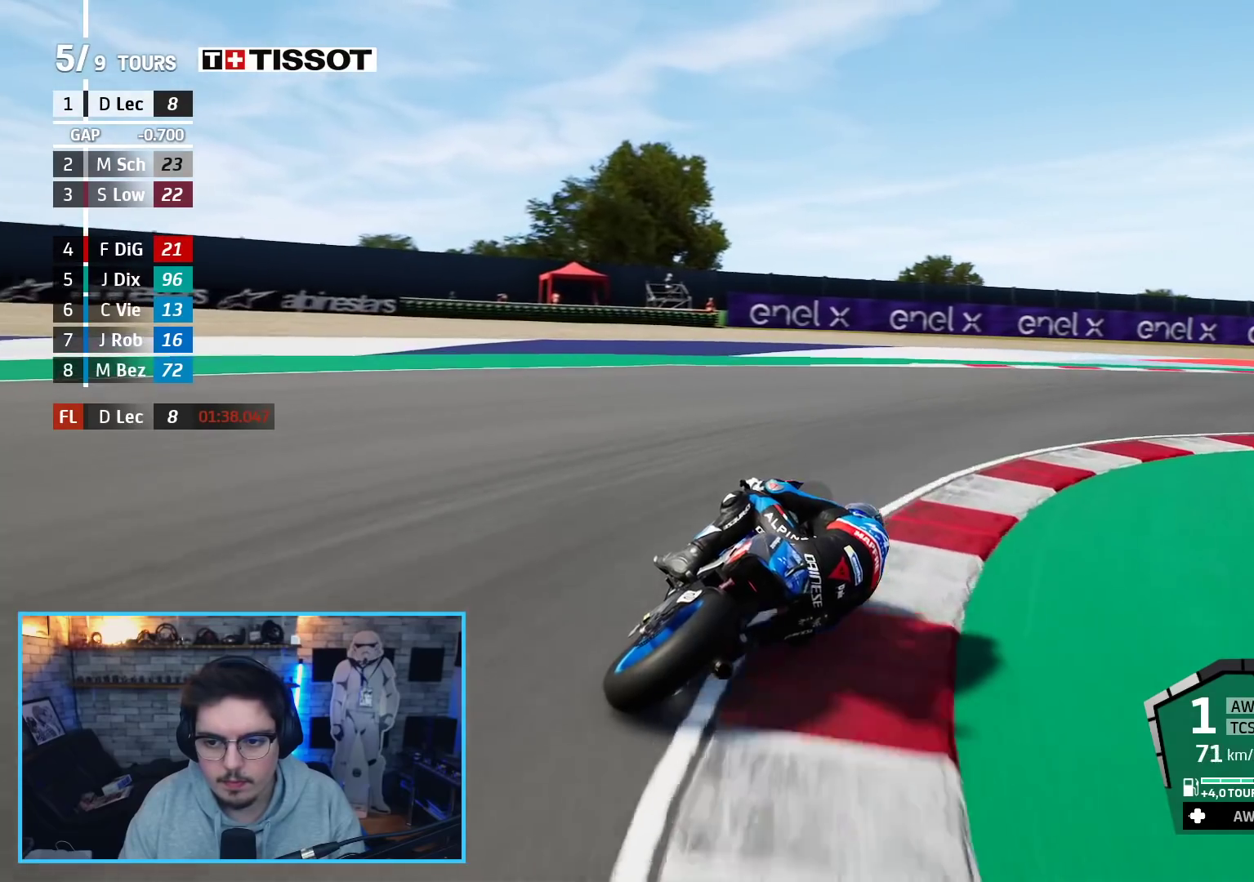
{"buttons": ["R2"], "left_stick": "up-right", "right_stick": "center", "events": [[117, "A", "up"], [133, "L2", "up"], [167, "L3", "up"], [467, "R2", "down"]]}
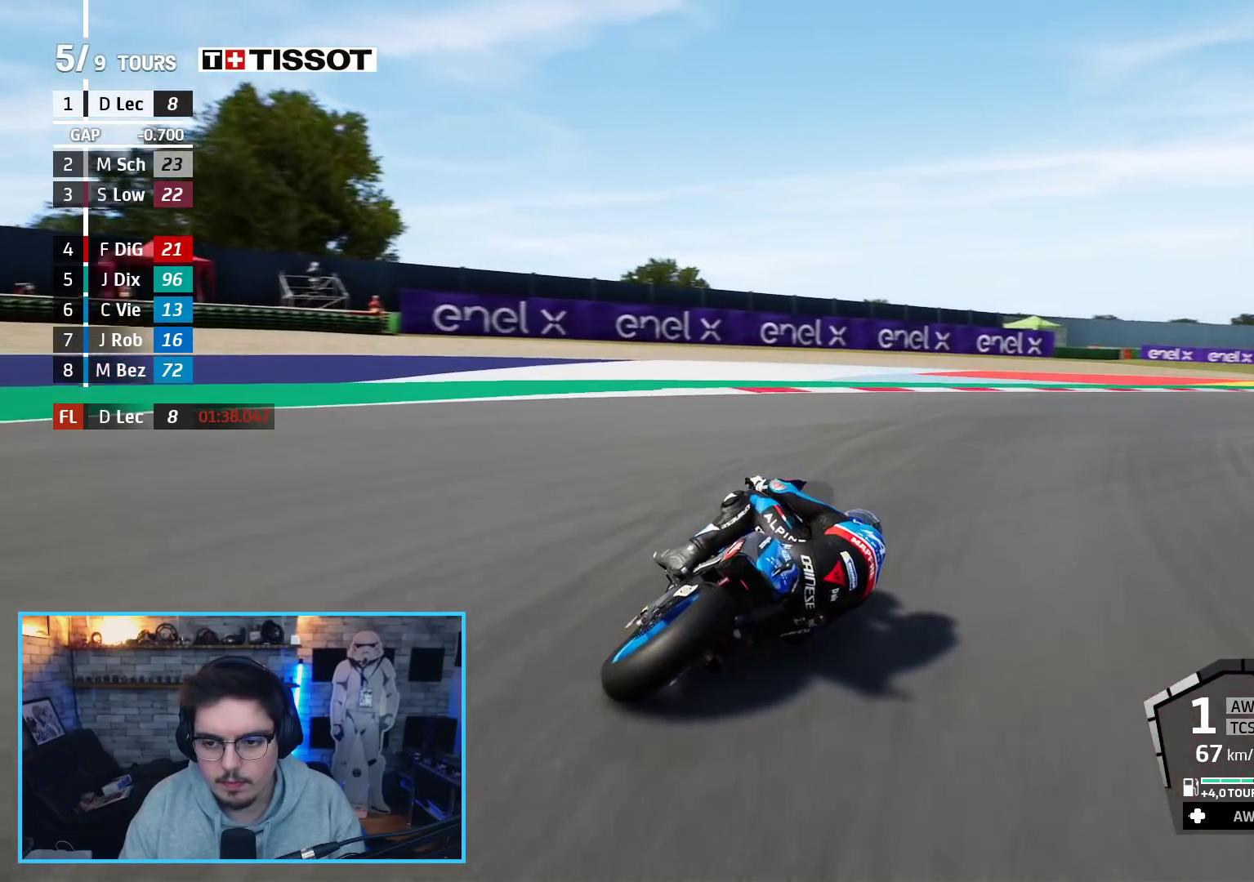
{"buttons": ["R2"], "left_stick": "up-right", "right_stick": "center", "events": []}
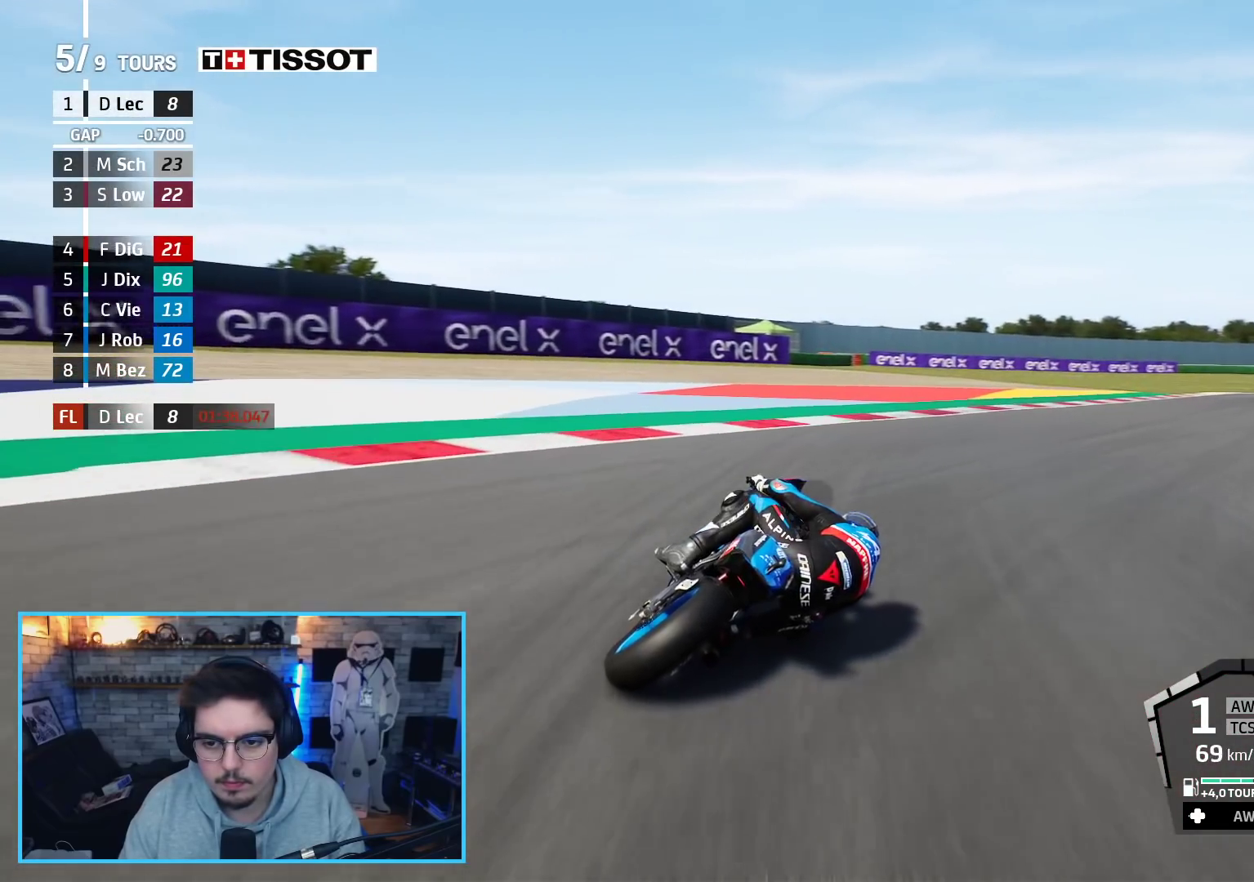
{"buttons": ["R2"], "left_stick": "up-right", "right_stick": "center", "events": []}
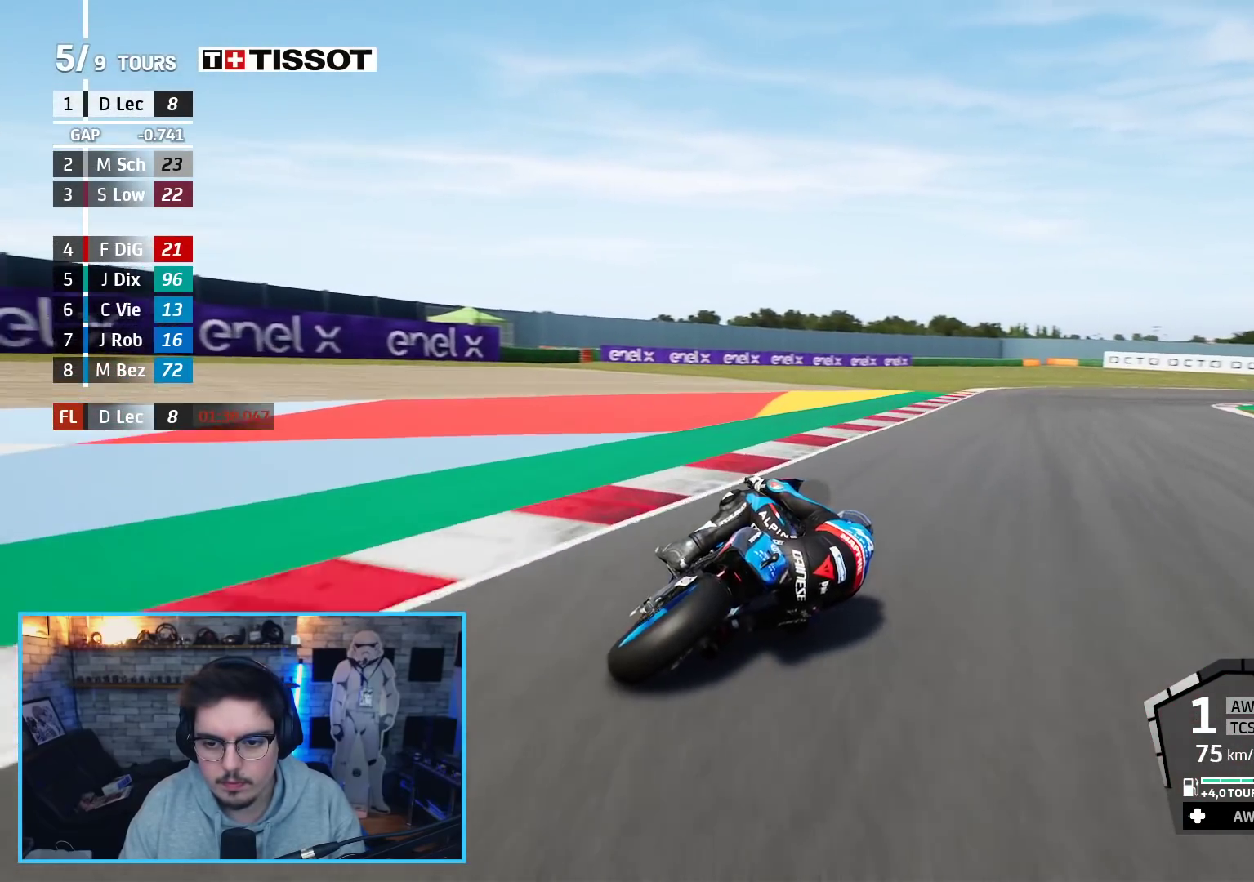
{"buttons": ["R2"], "left_stick": "up-right", "right_stick": "center", "events": []}
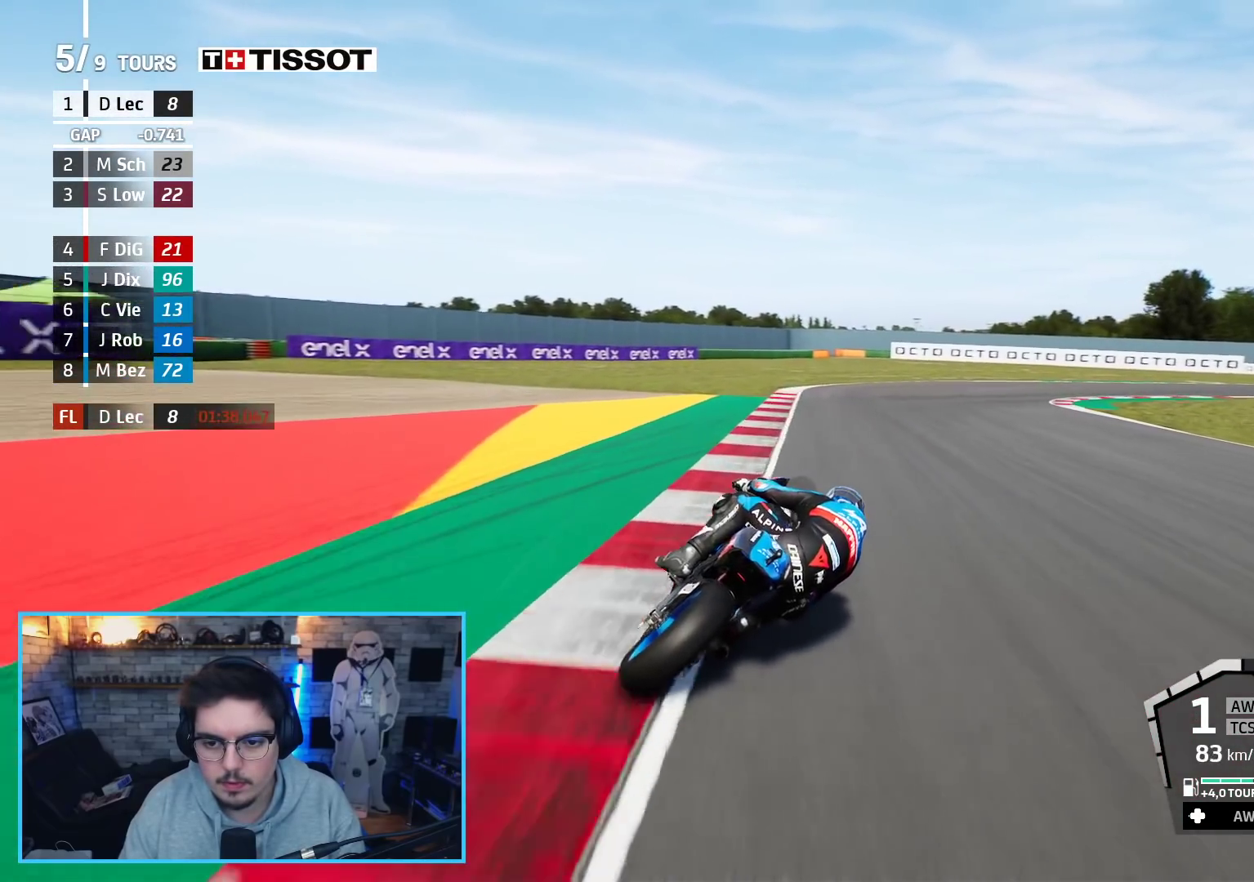
{"buttons": ["R2"], "left_stick": "up-right", "right_stick": "center", "events": [[67, "B", "down"], [167, "B", "up"]]}
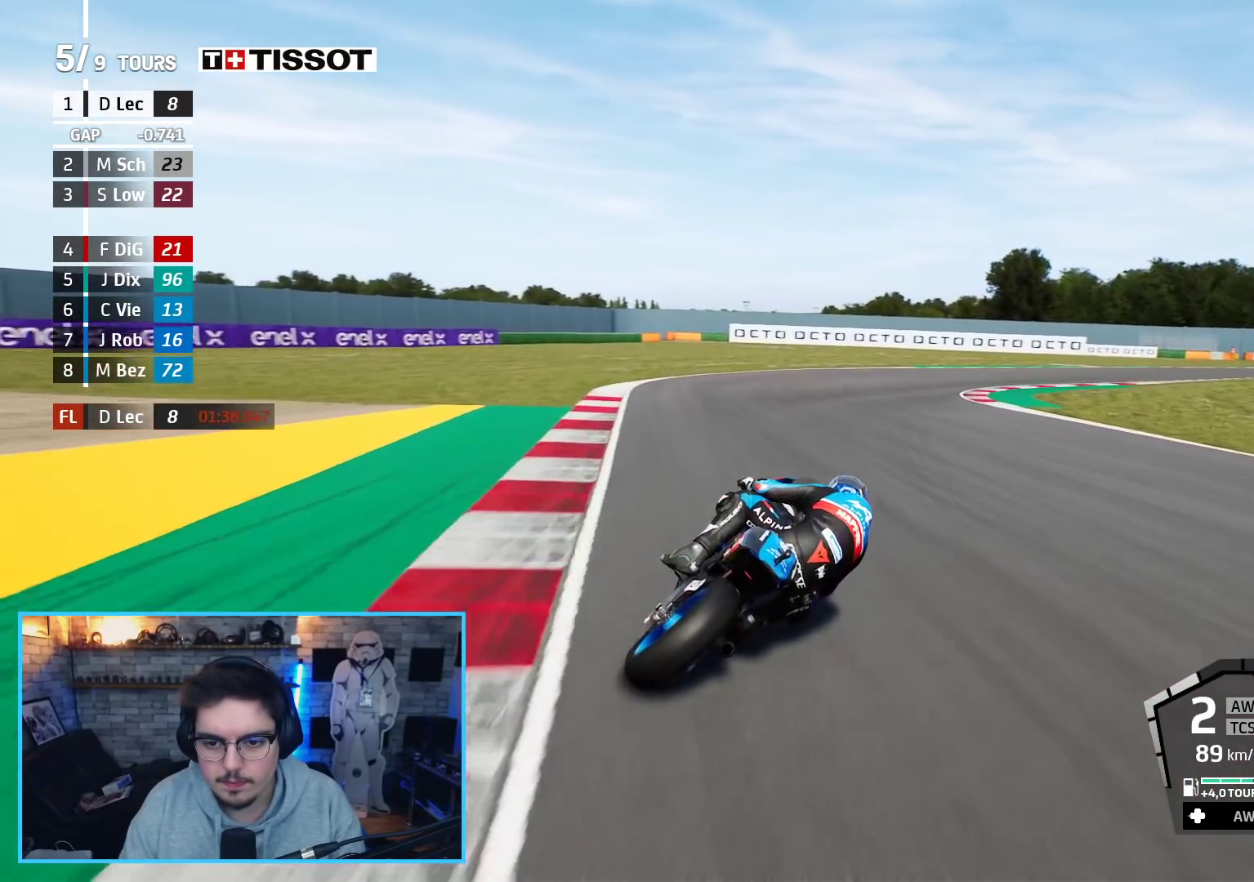
{"buttons": ["R2"], "left_stick": "up-right", "right_stick": "center", "events": []}
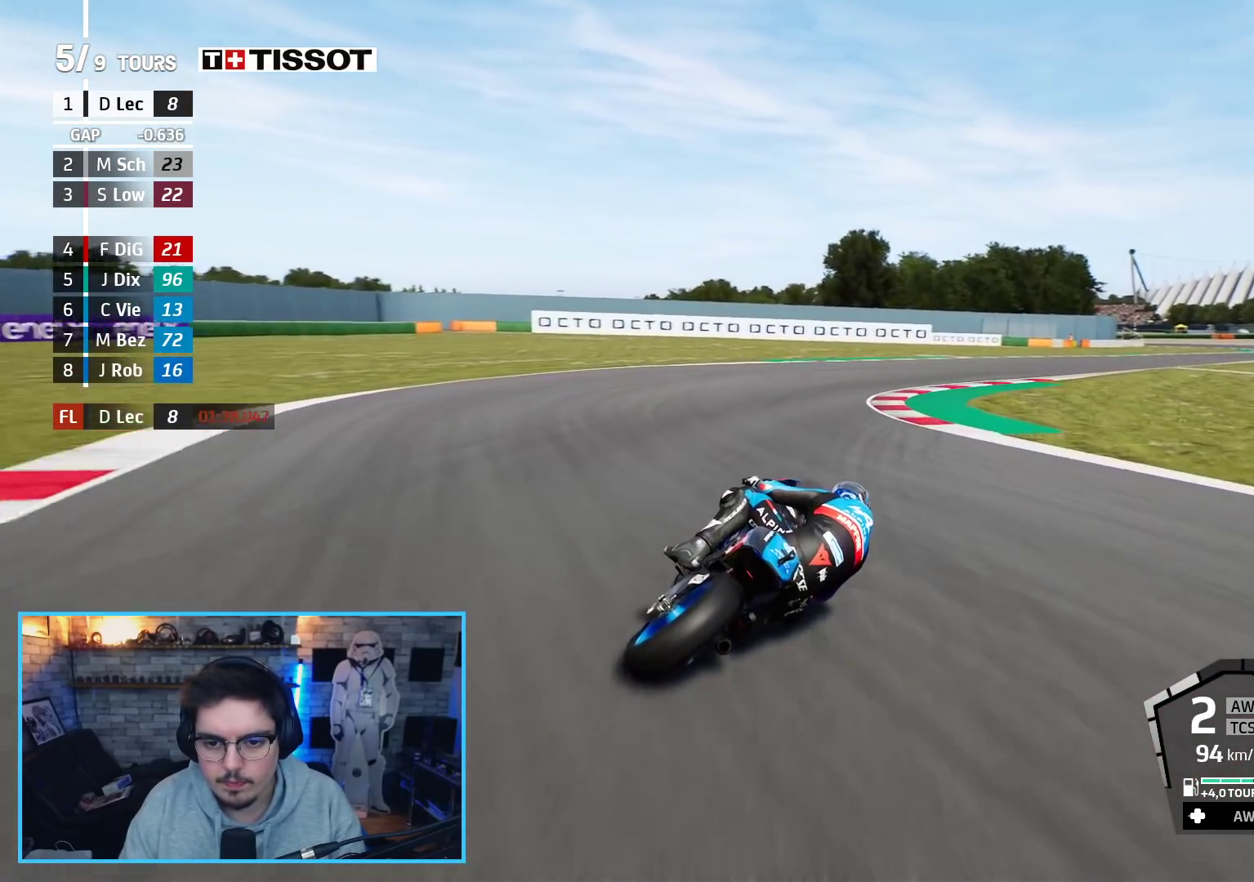
{"buttons": ["R2"], "left_stick": "up-right", "right_stick": "center", "events": []}
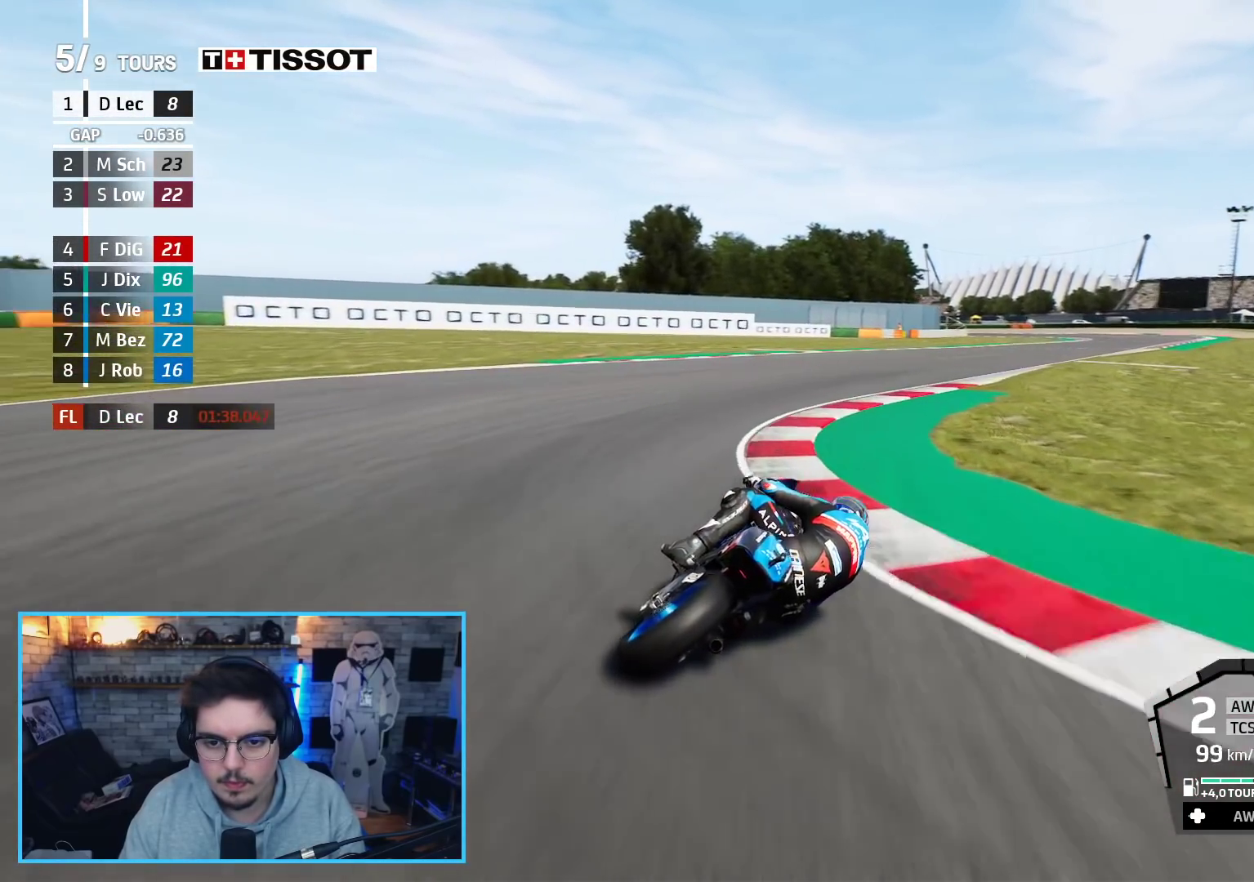
{"buttons": ["R2"], "left_stick": "up-right", "right_stick": "center", "events": []}
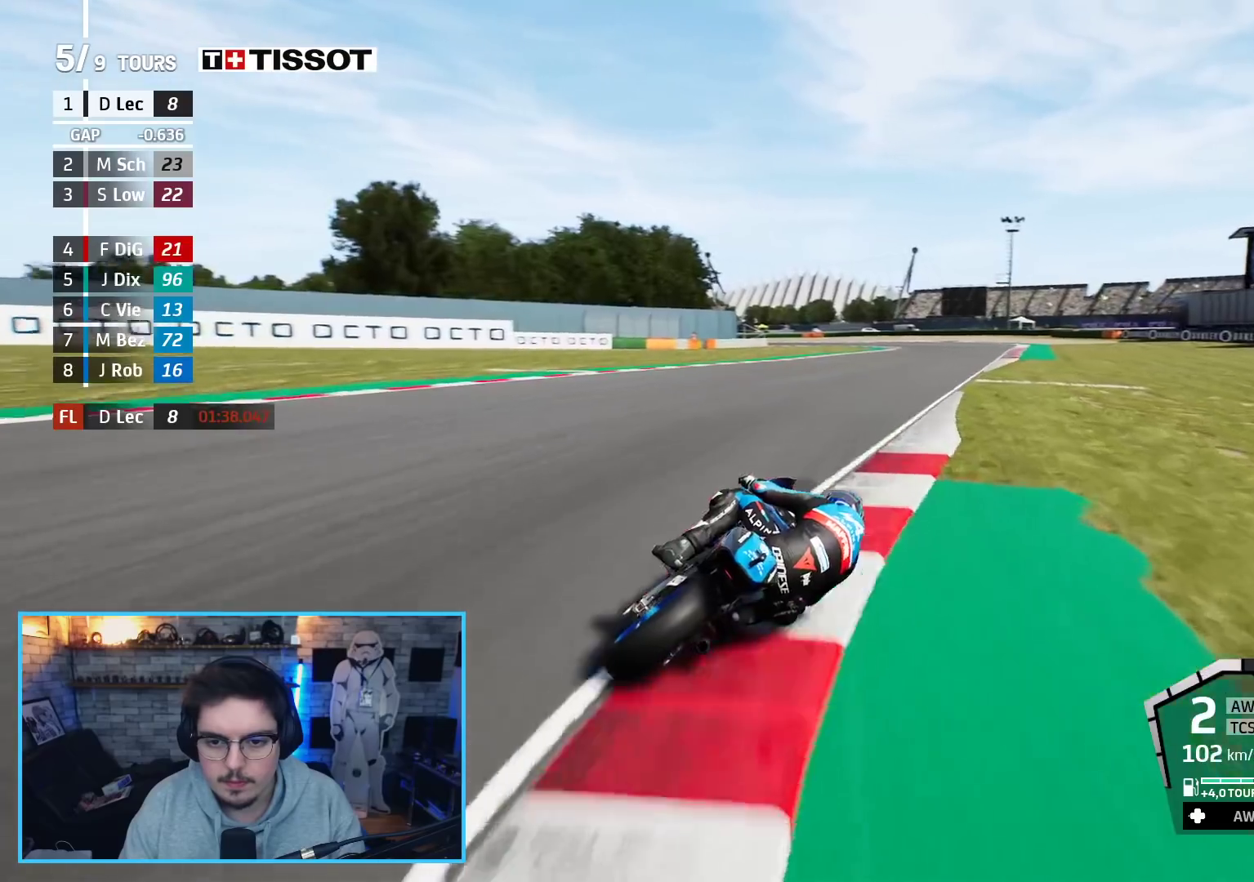
{"buttons": ["R2"], "left_stick": "up-left", "right_stick": "center", "events": [[283, "left_stick", "up"], [400, "left_stick", "up-left"]]}
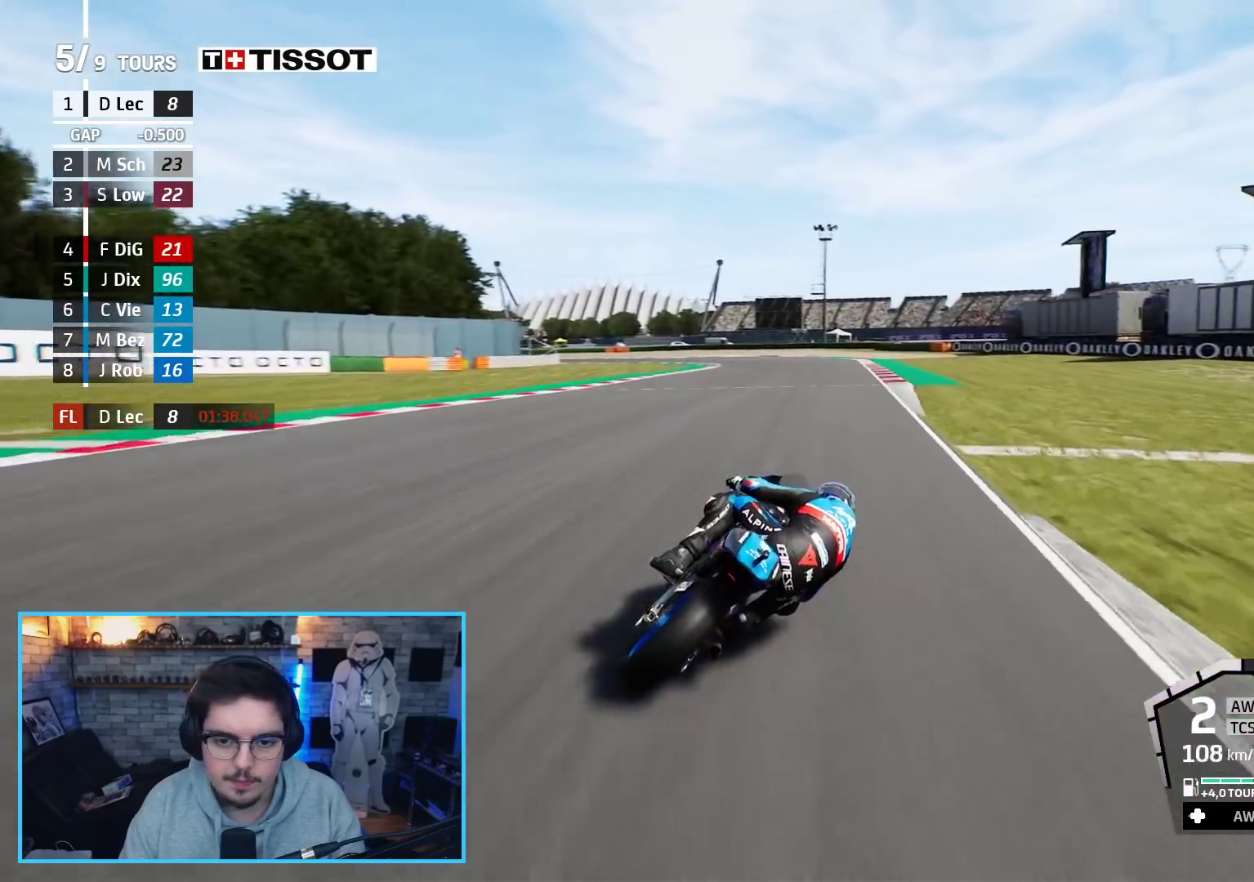
{"buttons": ["R2", "L3"], "left_stick": "left", "right_stick": "center", "events": [[133, "L3", "down"], [200, "left_stick", "left"]]}
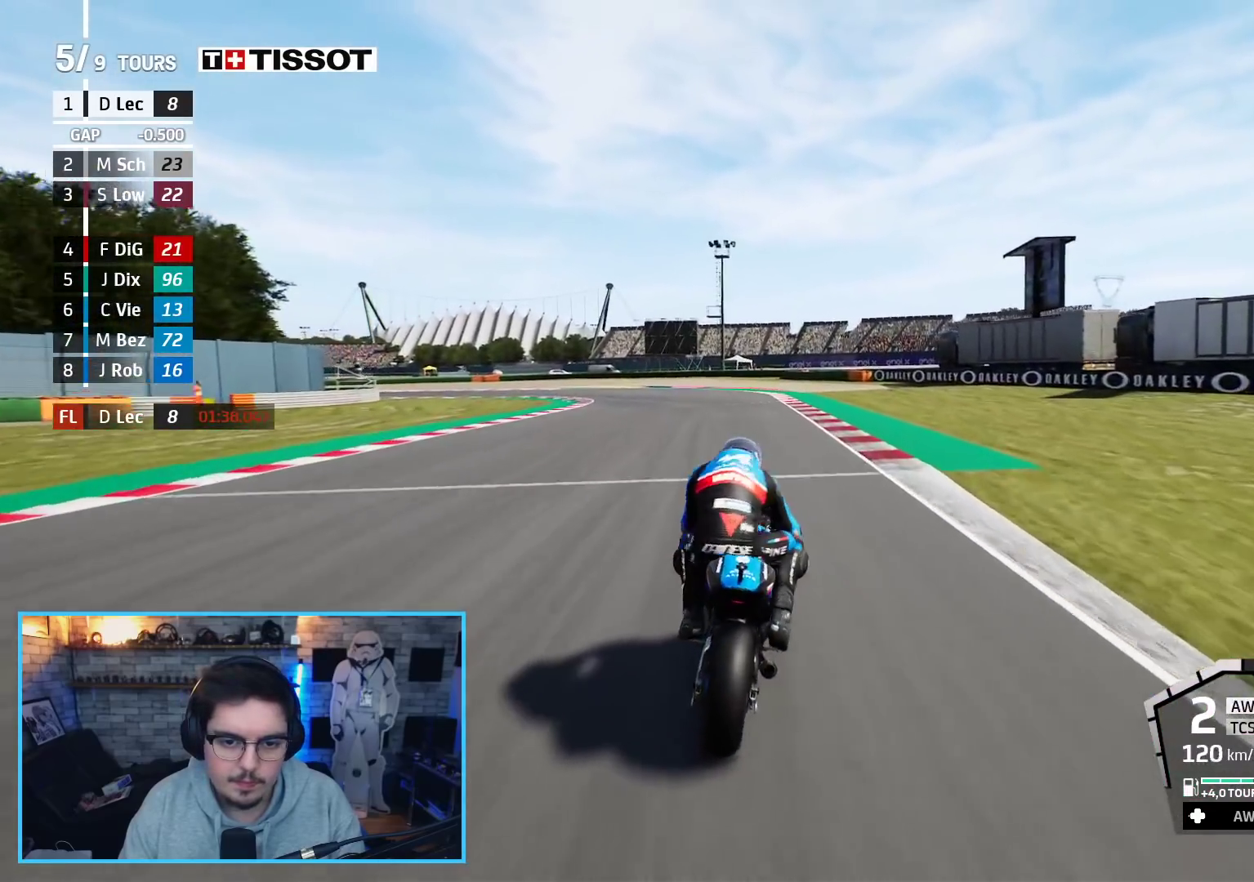
{"buttons": ["L2", "L3"], "left_stick": "left", "right_stick": "center", "events": [[217, "R2", "up"], [467, "L2", "down"]]}
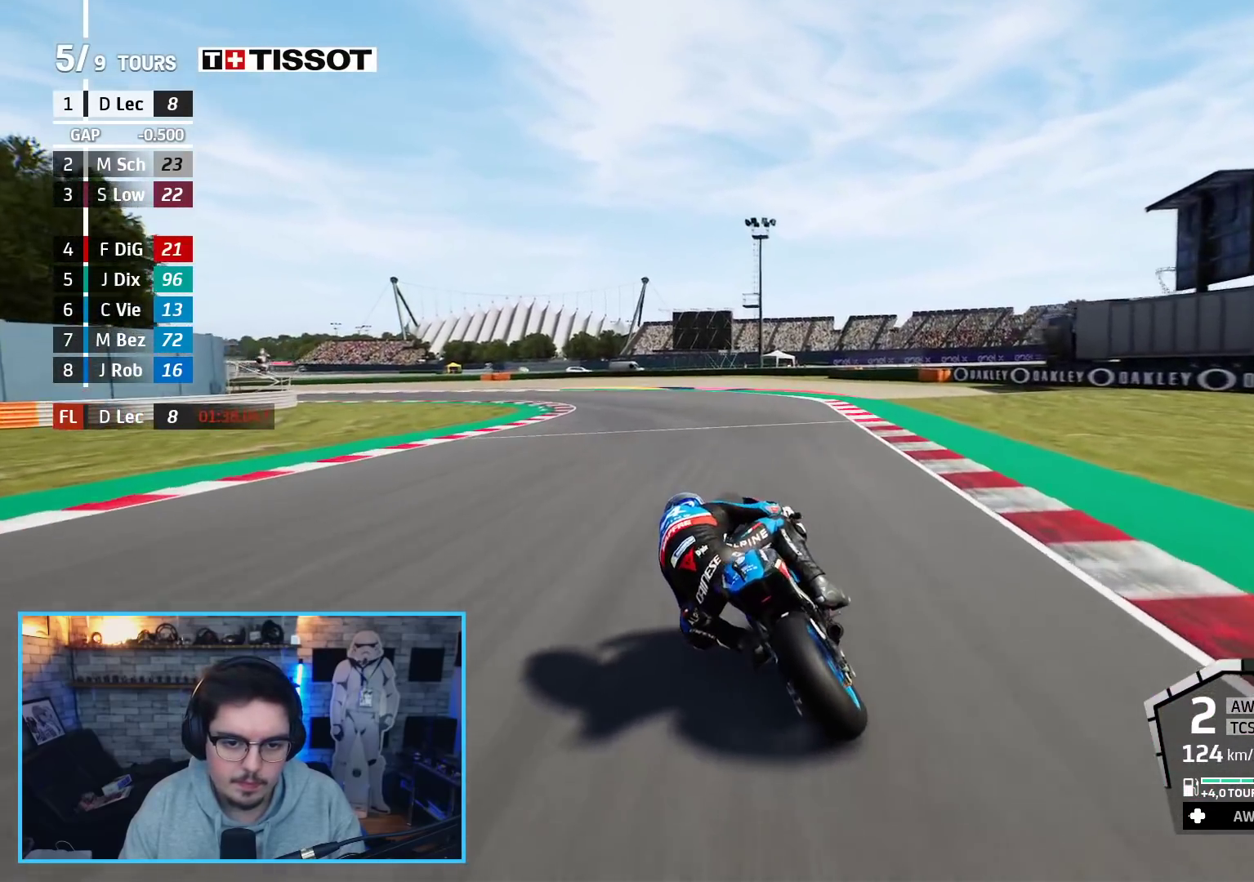
{"buttons": ["L2", "L3"], "left_stick": "left", "right_stick": "center", "events": [[117, "L2", "up"], [433, "L2", "down"]]}
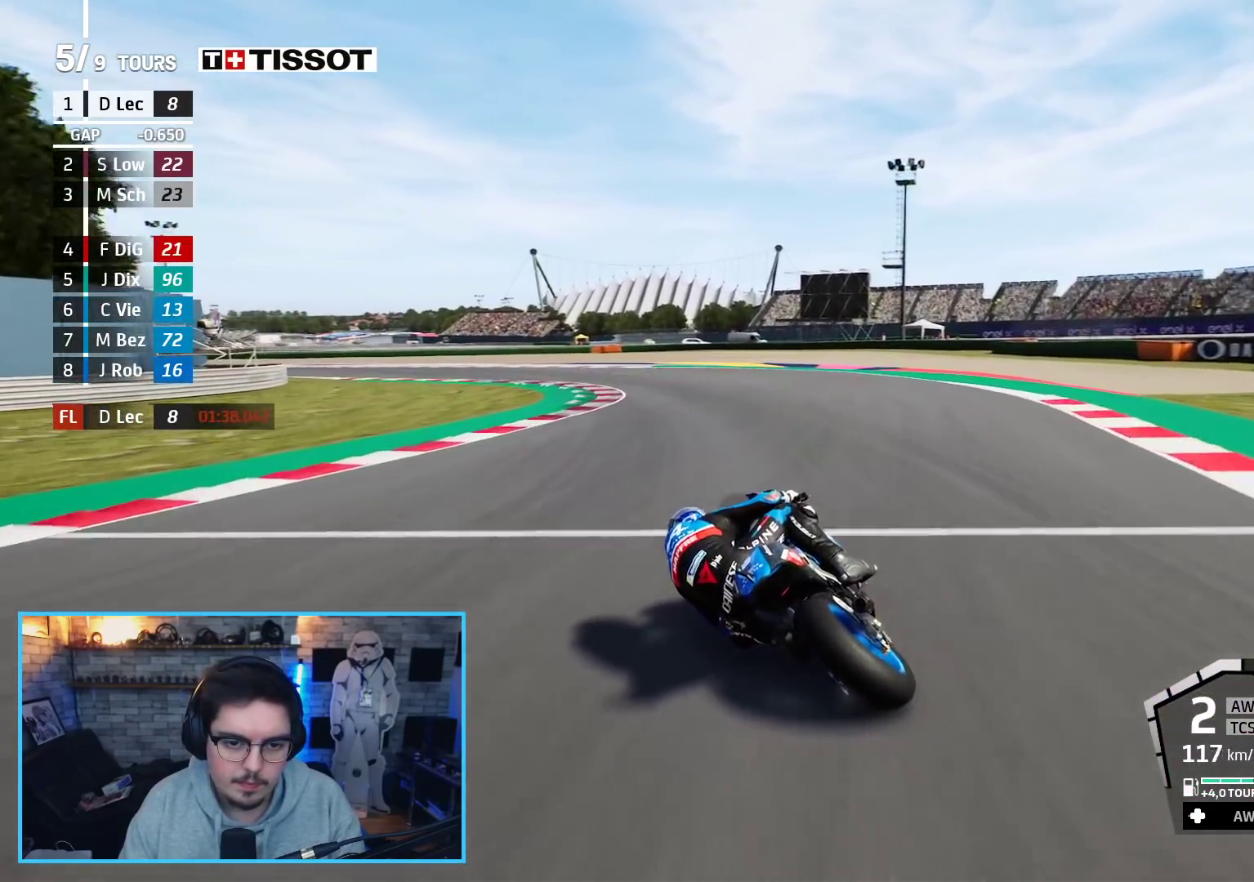
{"buttons": ["L3"], "left_stick": "left", "right_stick": "center", "events": [[400, "L2", "up"]]}
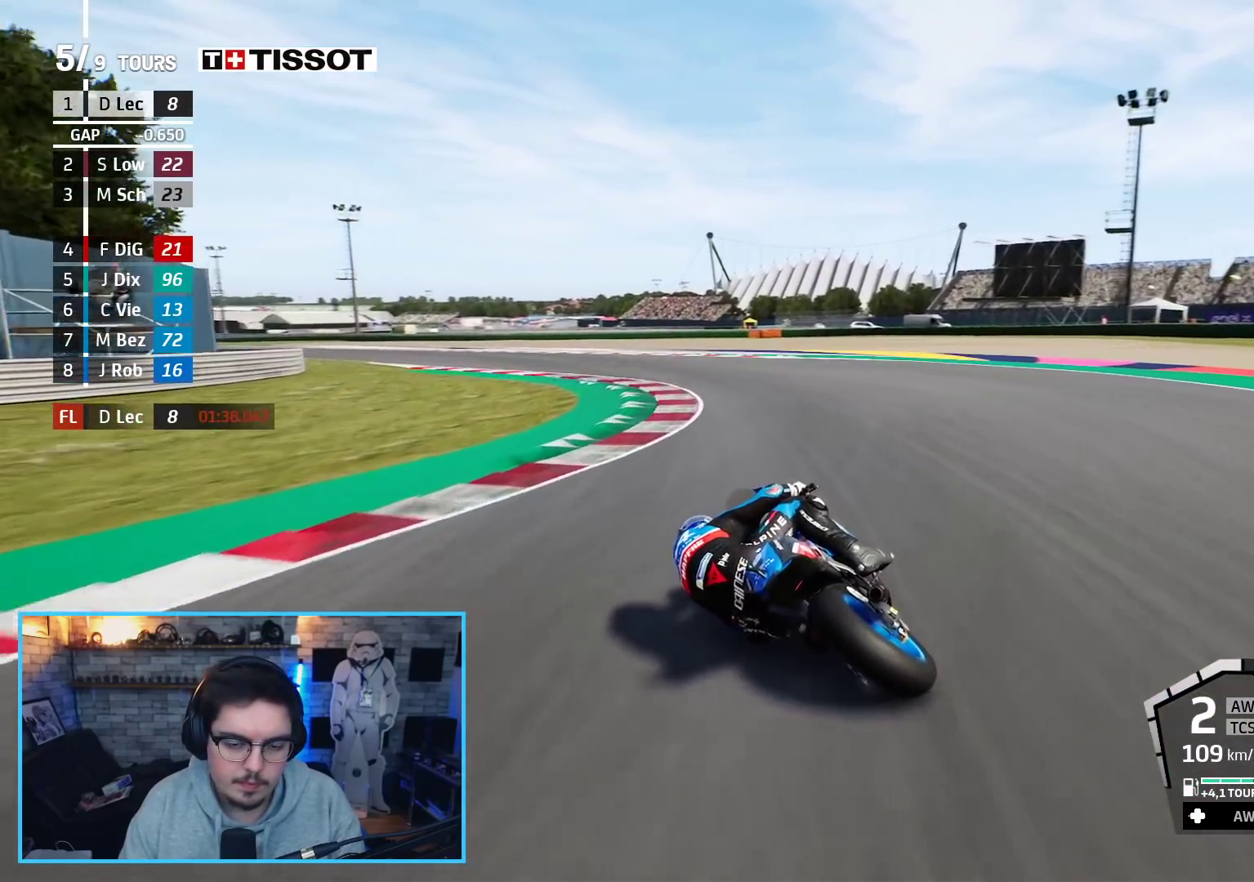
{"buttons": ["R2"], "left_stick": "up-left", "right_stick": "center", "events": [[100, "R2", "down"], [183, "L3", "up"], [250, "left_stick", "up-left"]]}
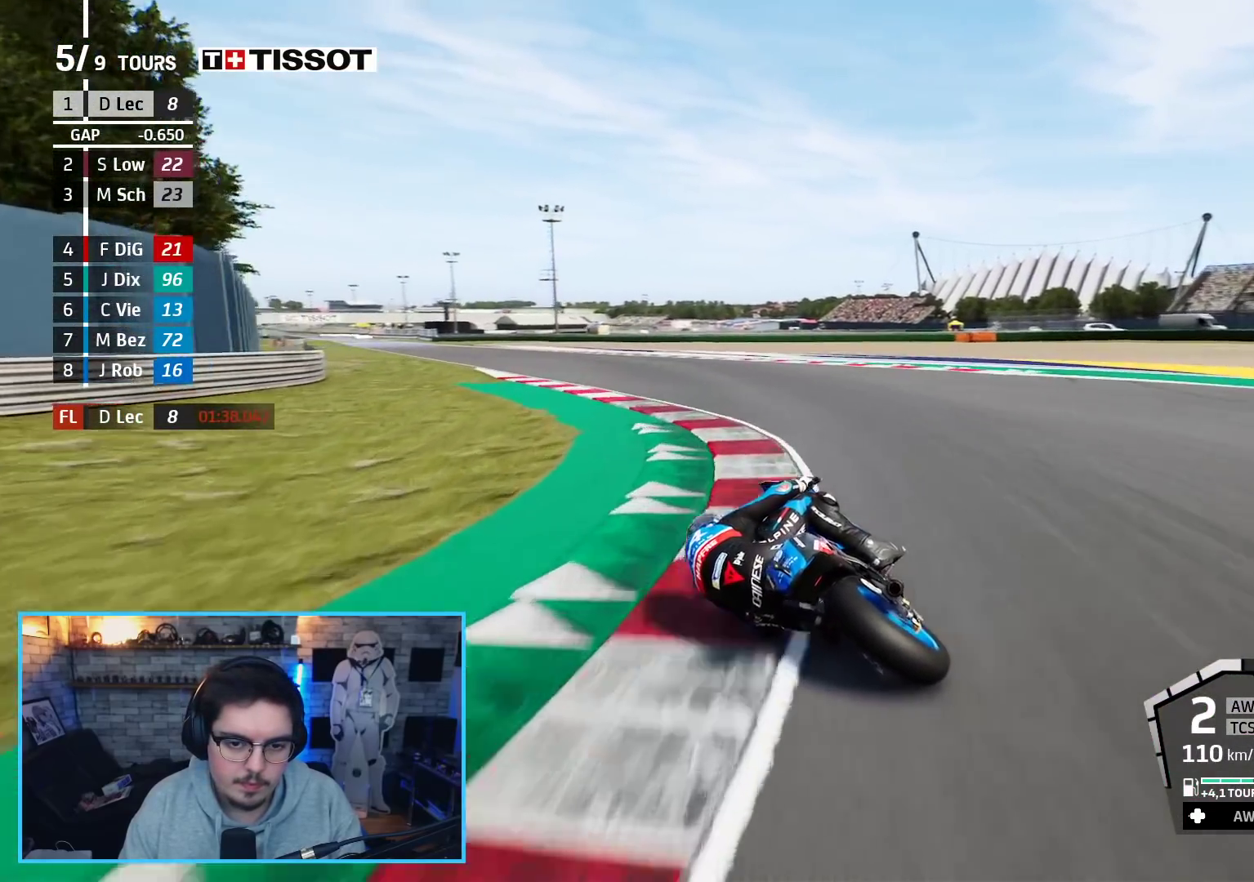
{"buttons": ["R2"], "left_stick": "up-left", "right_stick": "center", "events": []}
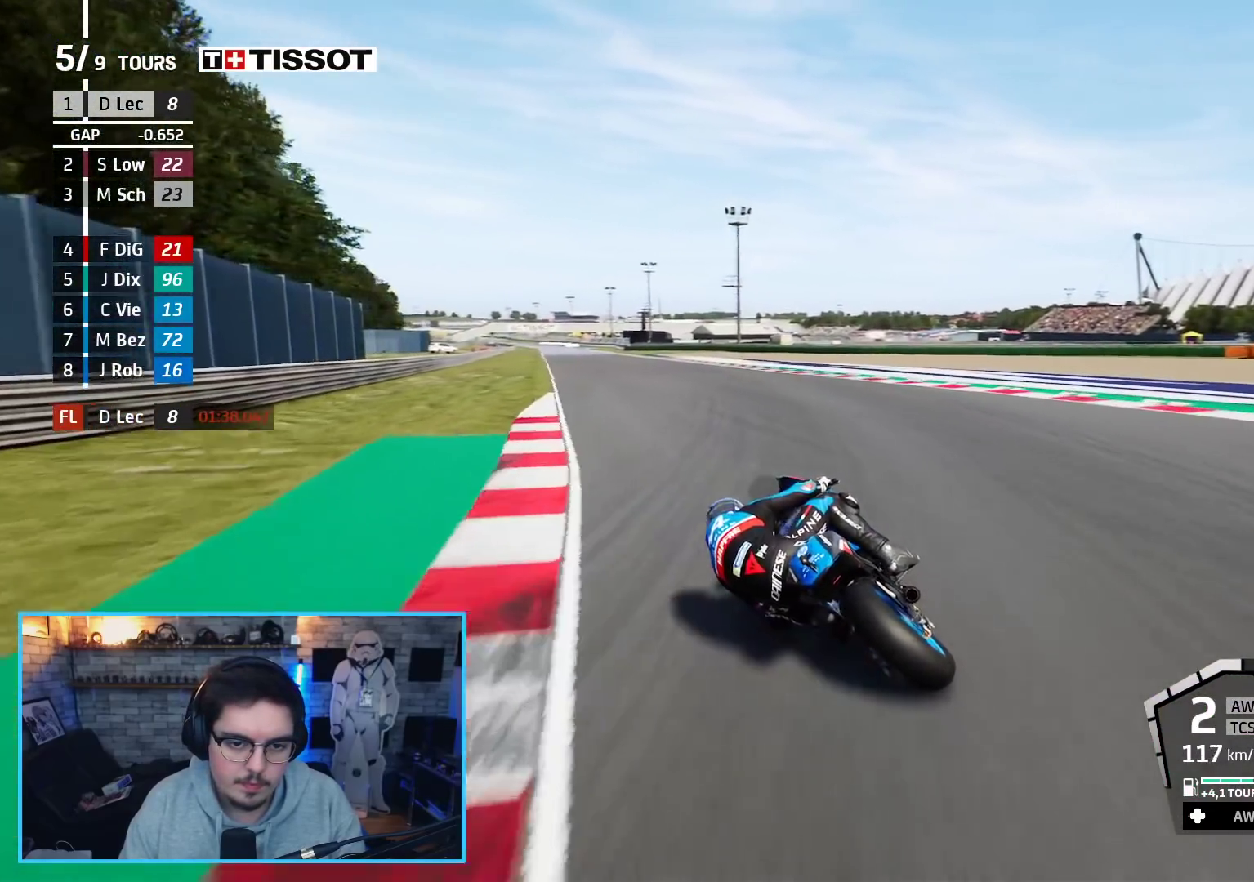
{"buttons": ["R2"], "left_stick": "up-left", "right_stick": "center", "events": []}